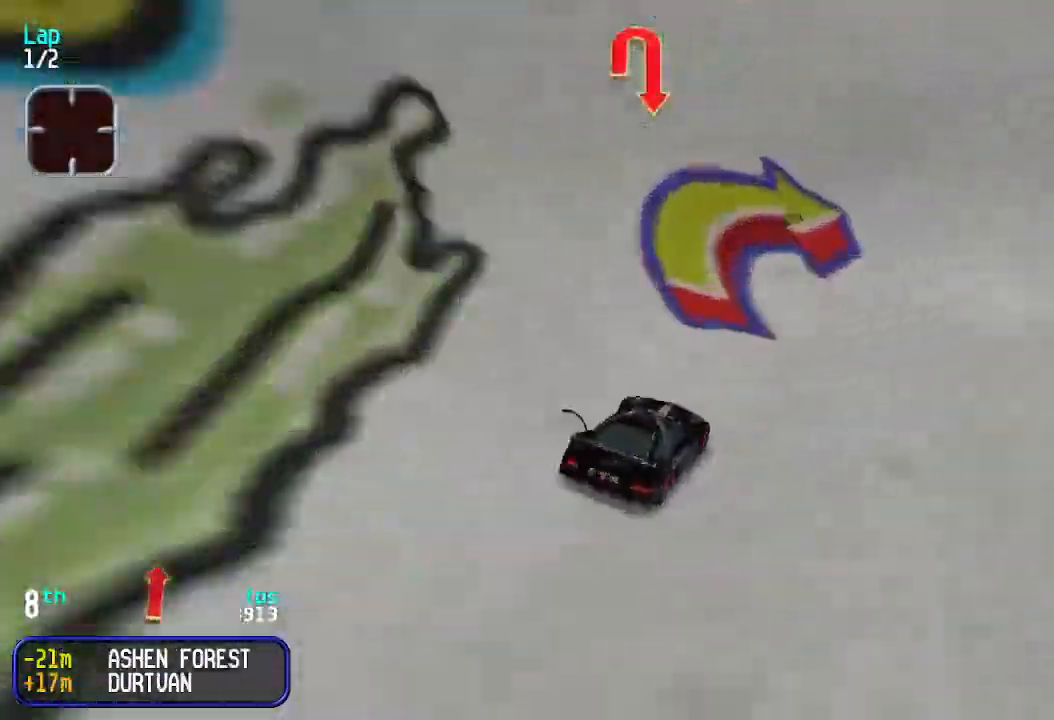
Gameplay with keyboard; each line is a JSON object with the keys held at the frame after it. "events" lists presses ("down") and releases ("up") of "down", "left", "right" and "up" between this image and that frame as [ms after this image, input, new state], when the widget could be followed in between. No other keys are recorded. Mouse input is not recorded.
{"keys": ["up"], "events": [[233, "right", "up"], [300, "right", "down"], [466, "right", "up"]]}
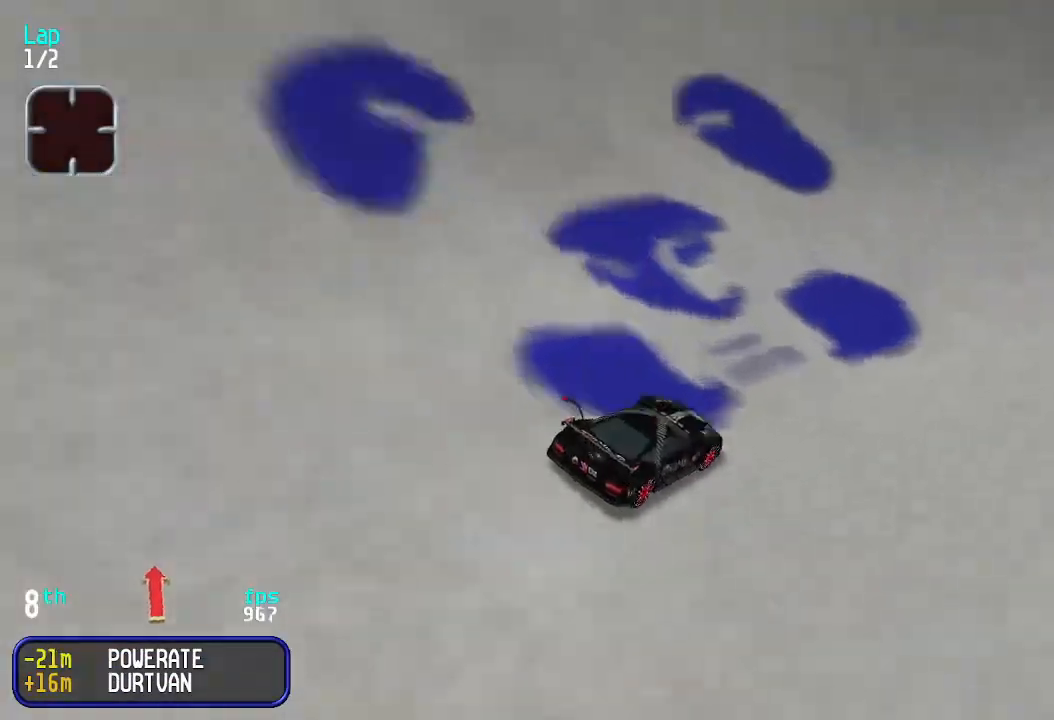
{"keys": ["up"], "events": [[33, "right", "down"], [200, "right", "up"], [266, "right", "down"], [300, "right", "up"], [400, "left", "down"], [466, "left", "up"]]}
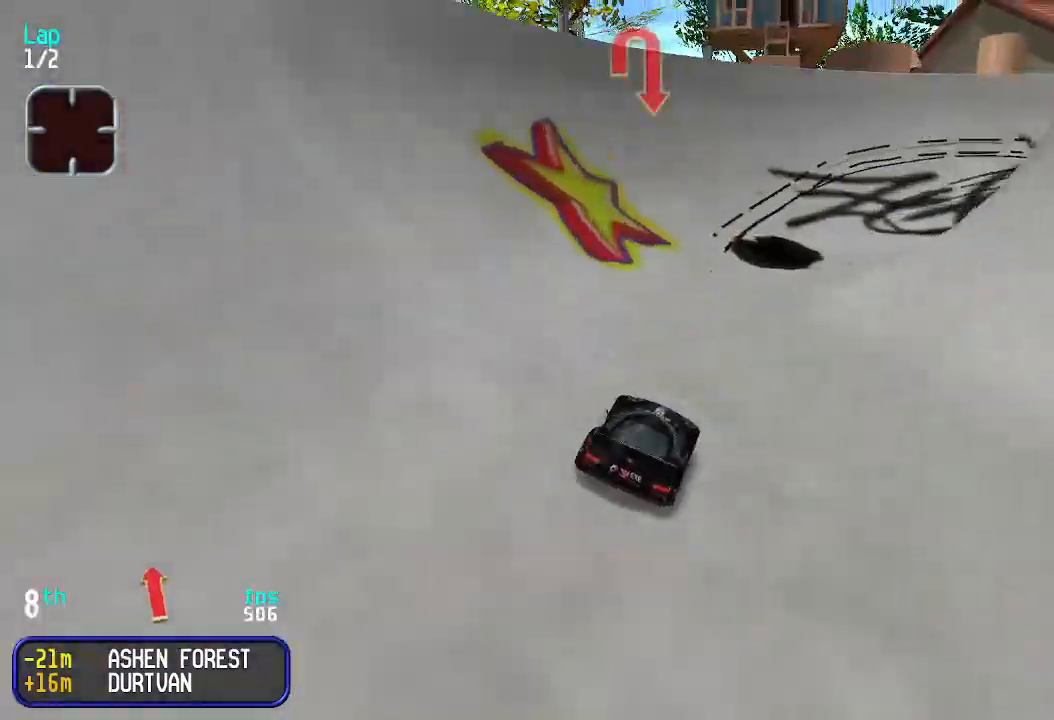
{"keys": ["right", "up"], "events": [[166, "up", "up"], [200, "down", "down"], [200, "right", "down"], [333, "down", "up"], [333, "up", "down"], [400, "right", "up"], [500, "right", "down"]]}
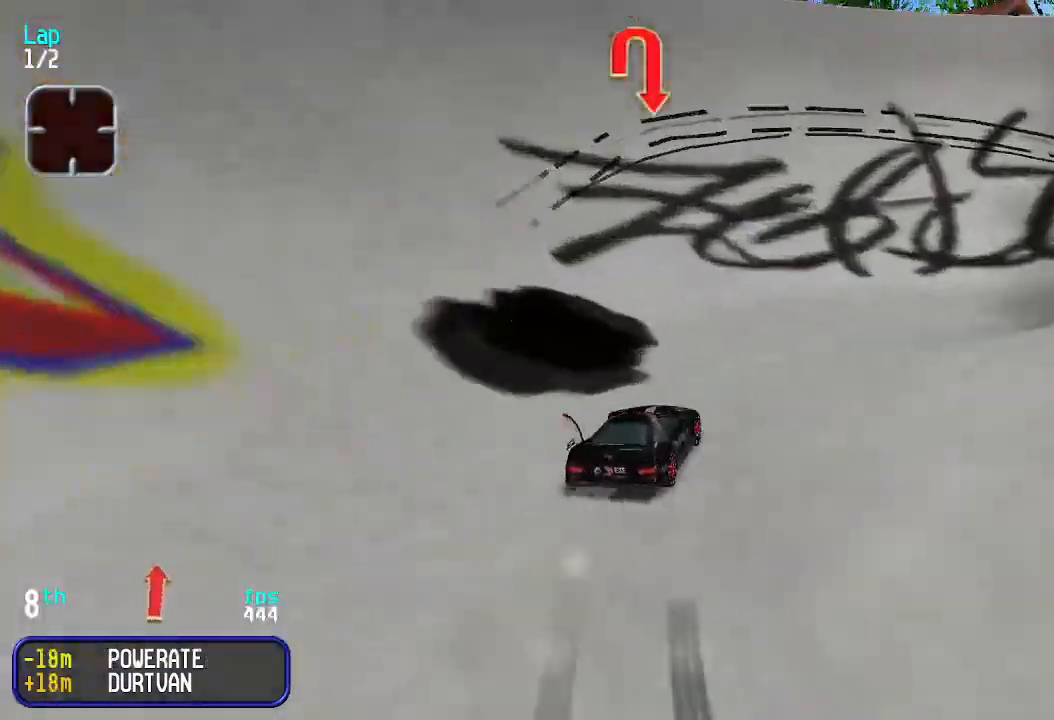
{"keys": ["right", "up"], "events": [[100, "right", "up"], [133, "right", "down"], [400, "right", "up"], [433, "right", "down"]]}
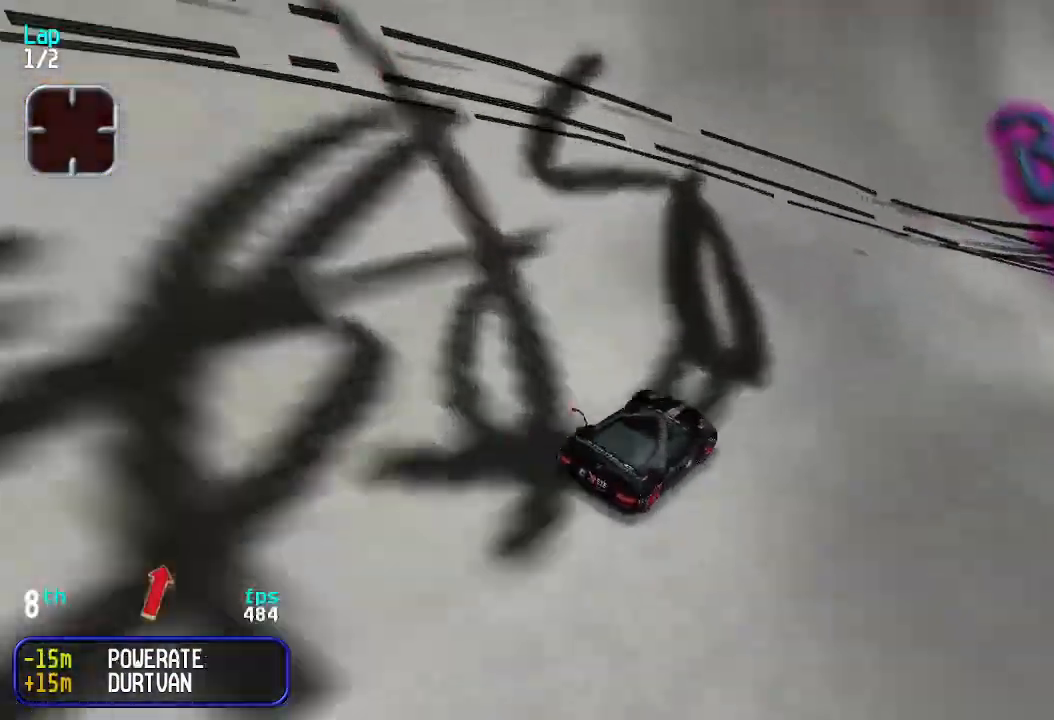
{"keys": ["up"], "events": [[166, "right", "up"], [200, "right", "down"], [500, "right", "up"]]}
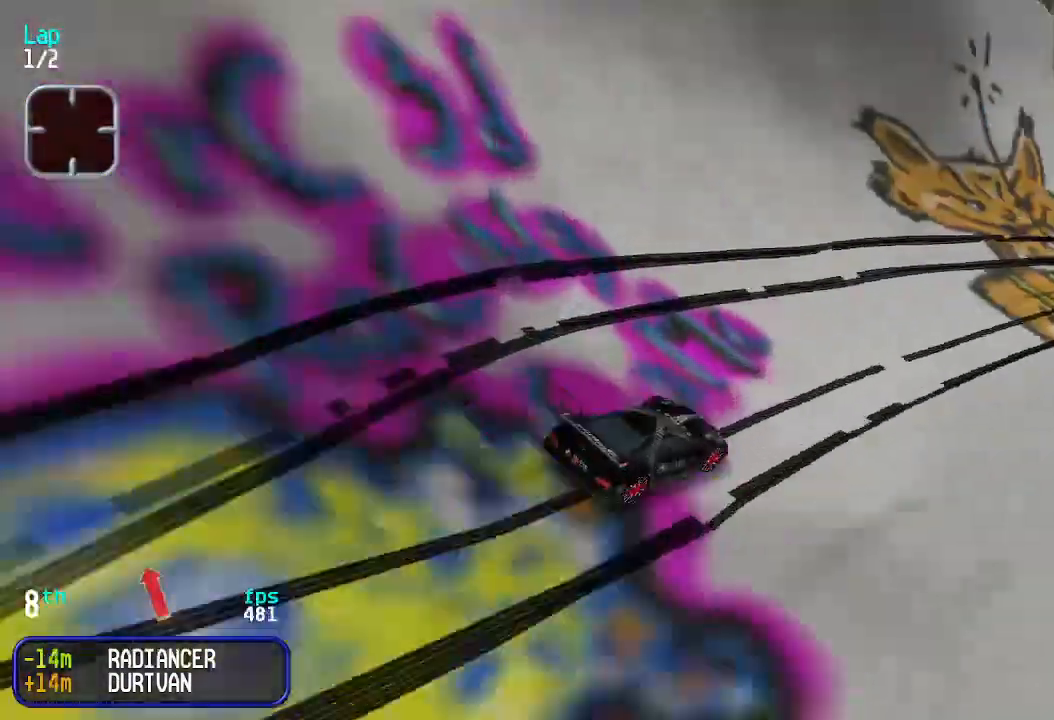
{"keys": ["down", "left"], "events": [[100, "right", "down"], [233, "right", "up"], [333, "up", "up"], [366, "left", "down"], [433, "down", "down"]]}
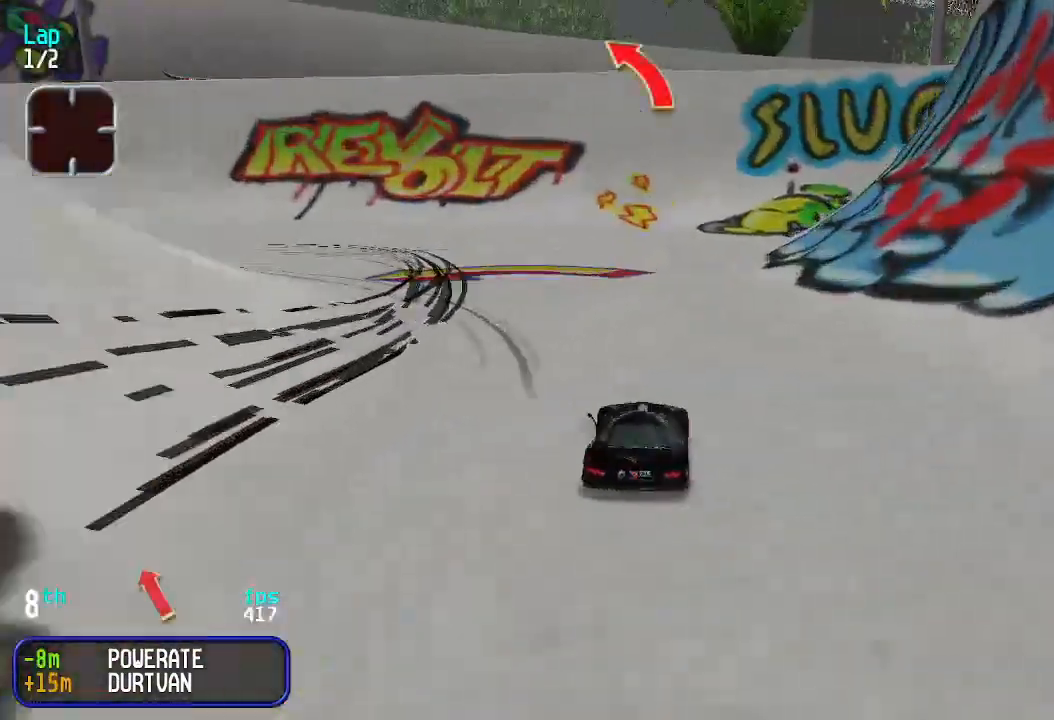
{"keys": ["left", "up"], "events": [[66, "down", "up"], [200, "up", "down"]]}
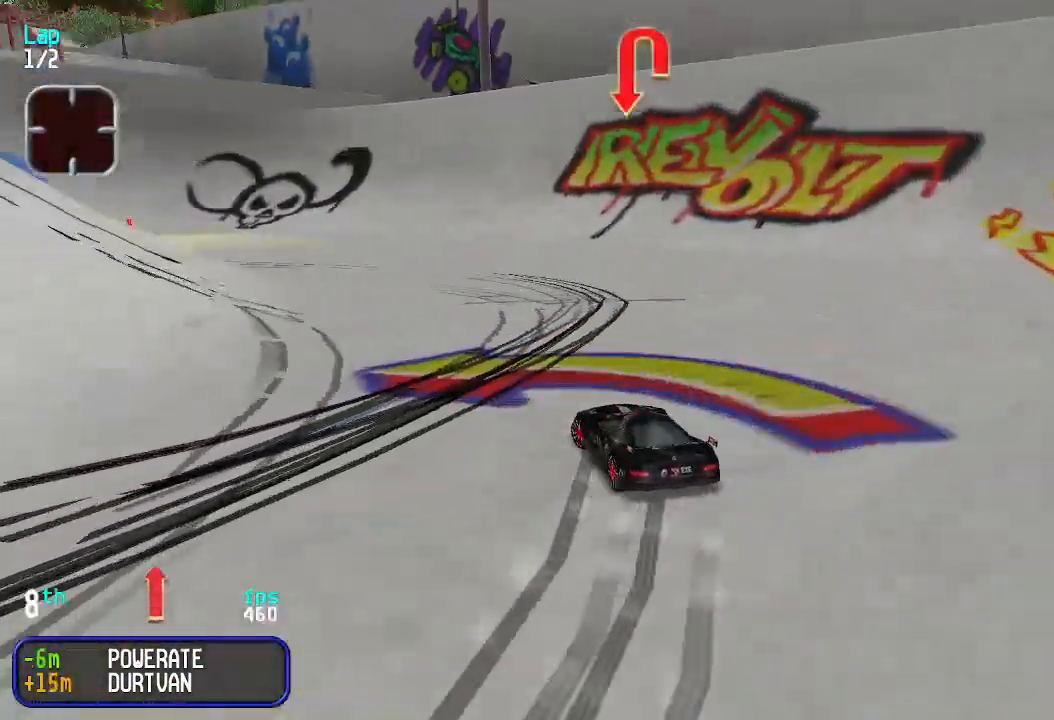
{"keys": ["left", "up"], "events": []}
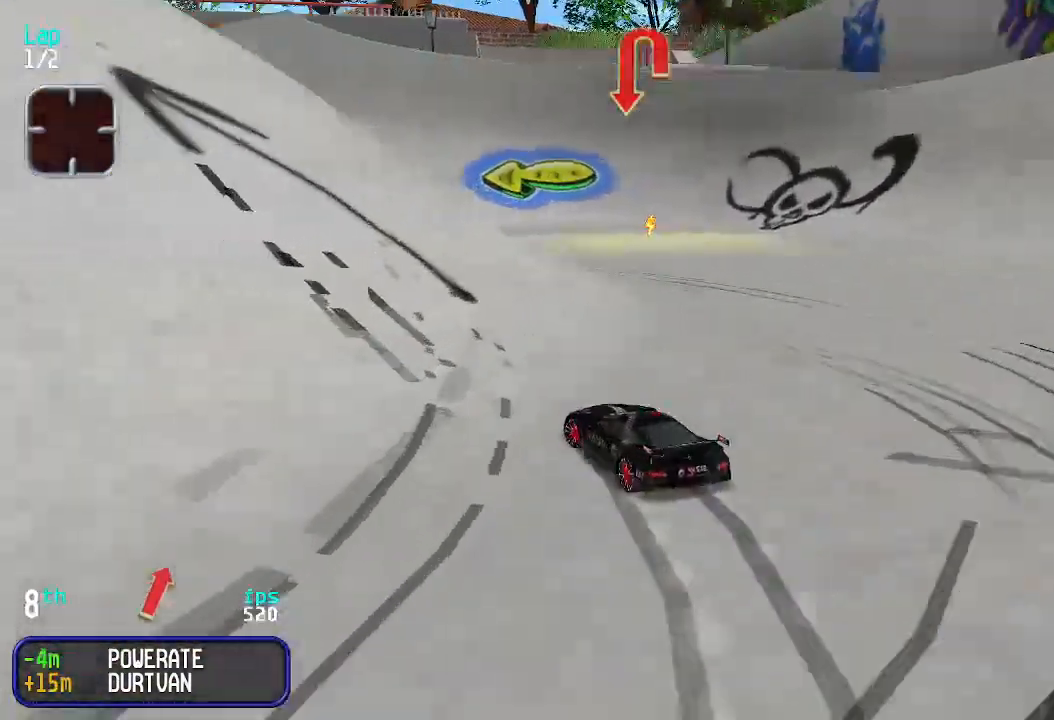
{"keys": ["left", "up"], "events": [[133, "left", "up"], [200, "left", "down"], [266, "left", "up"], [400, "left", "down"]]}
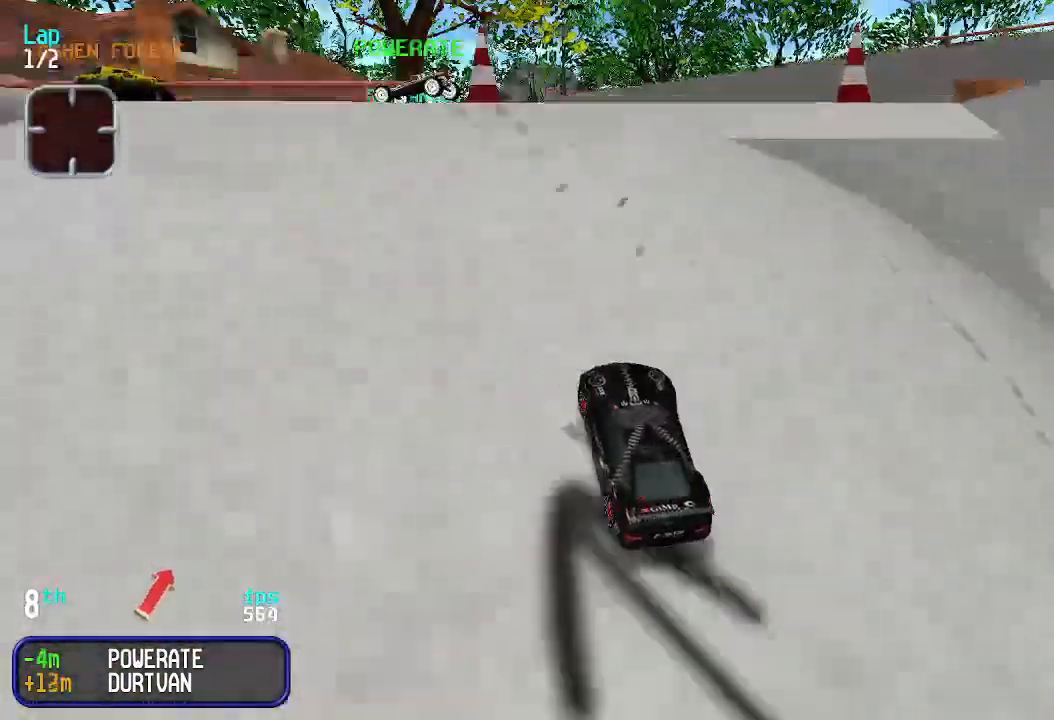
{"keys": ["left", "up"], "events": [[333, "left", "up"], [500, "left", "down"]]}
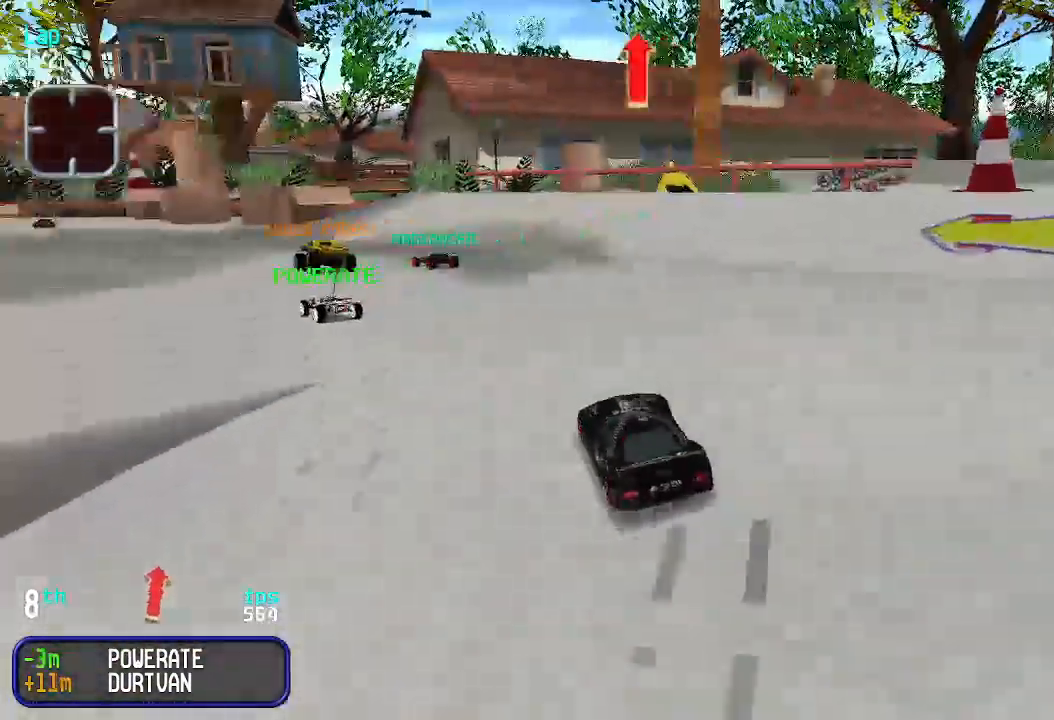
{"keys": ["up"], "events": [[366, "left", "up"]]}
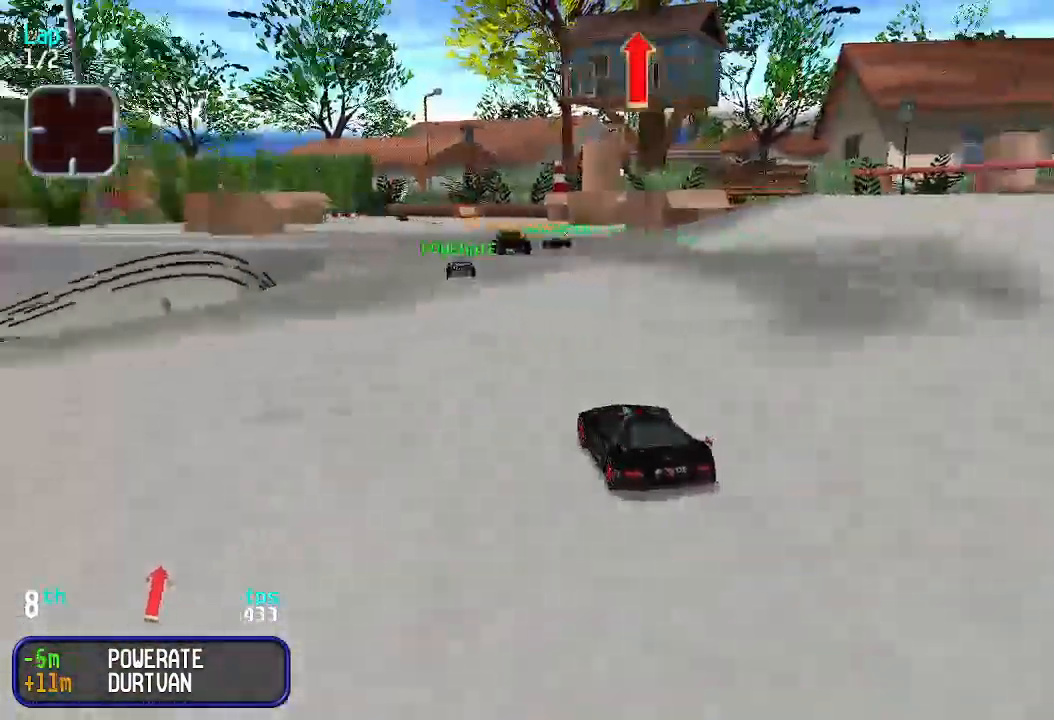
{"keys": ["left", "up"], "events": [[300, "left", "down"], [400, "left", "up"], [500, "left", "down"]]}
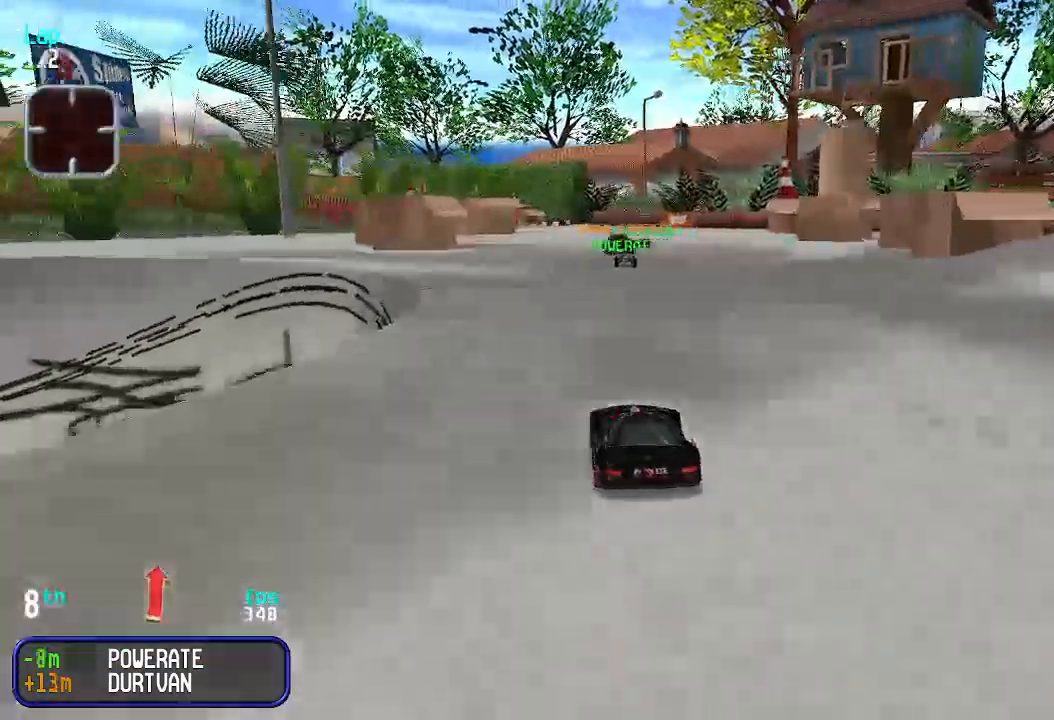
{"keys": ["up"], "events": [[33, "left", "up"], [433, "left", "down"], [466, "left", "up"]]}
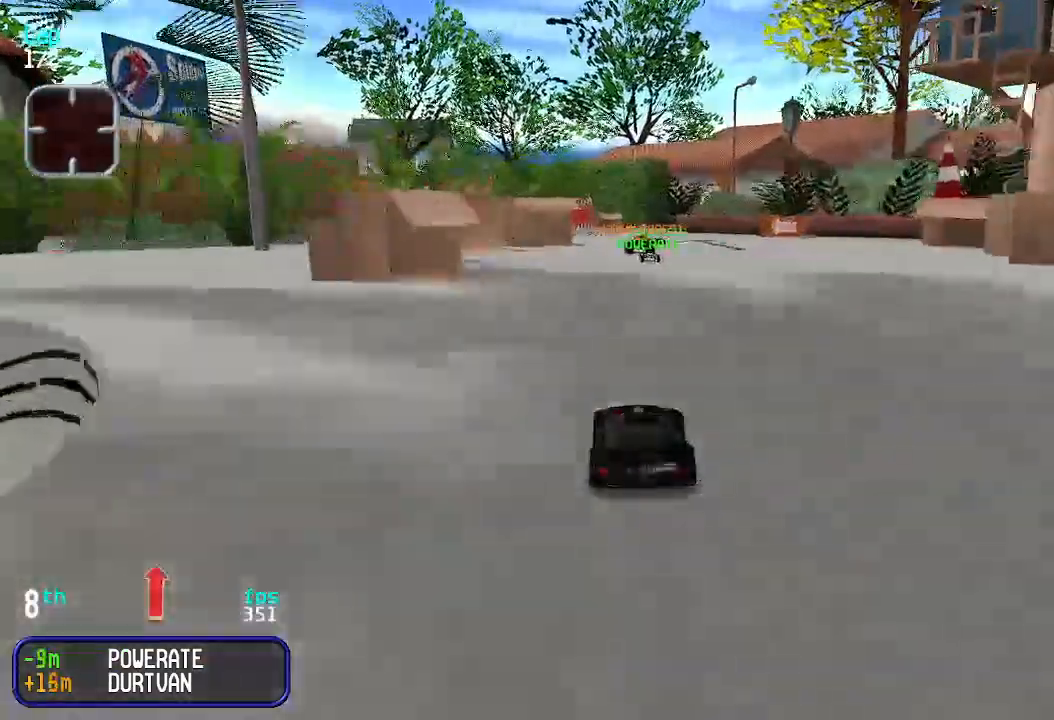
{"keys": ["up"], "events": []}
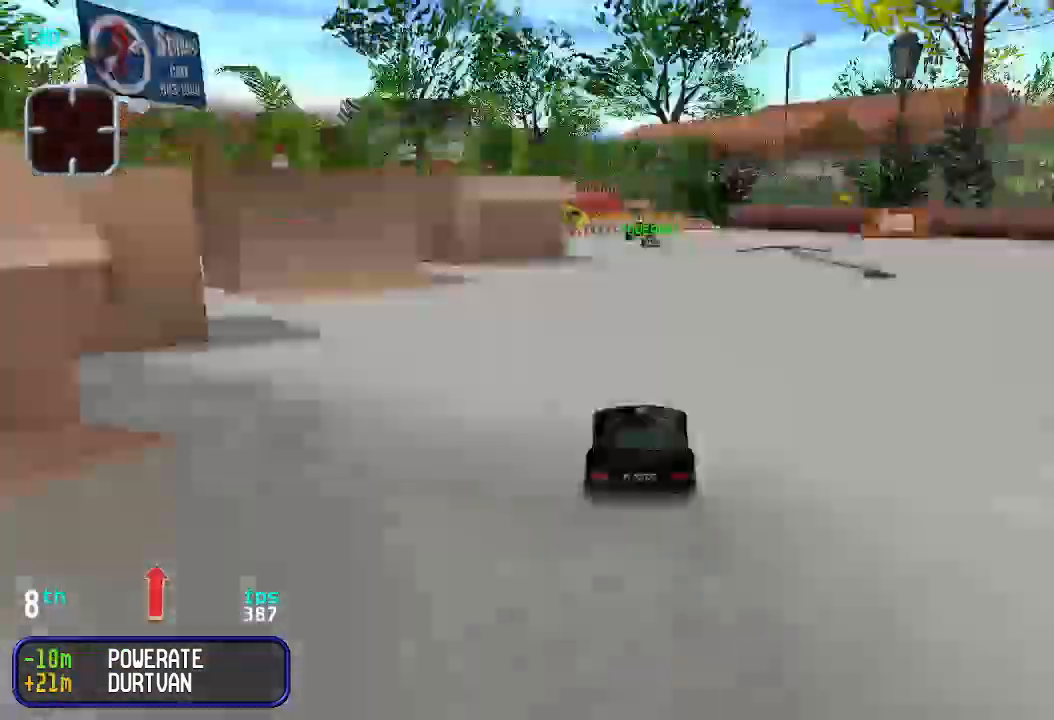
{"keys": ["up"], "events": []}
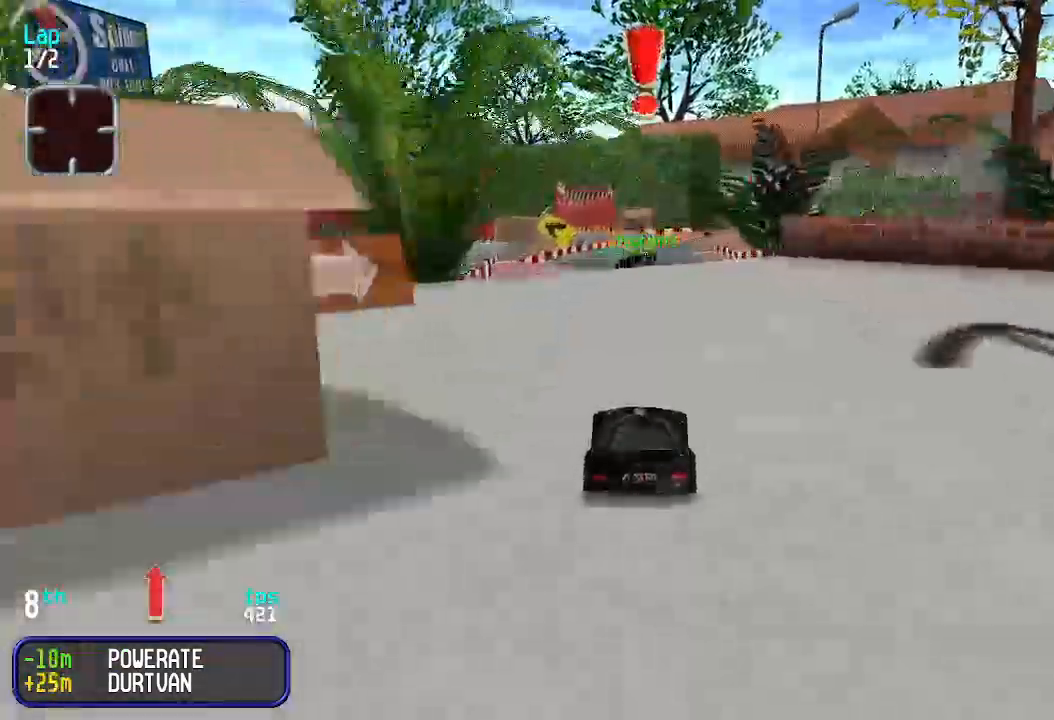
{"keys": [], "events": [[466, "up", "up"]]}
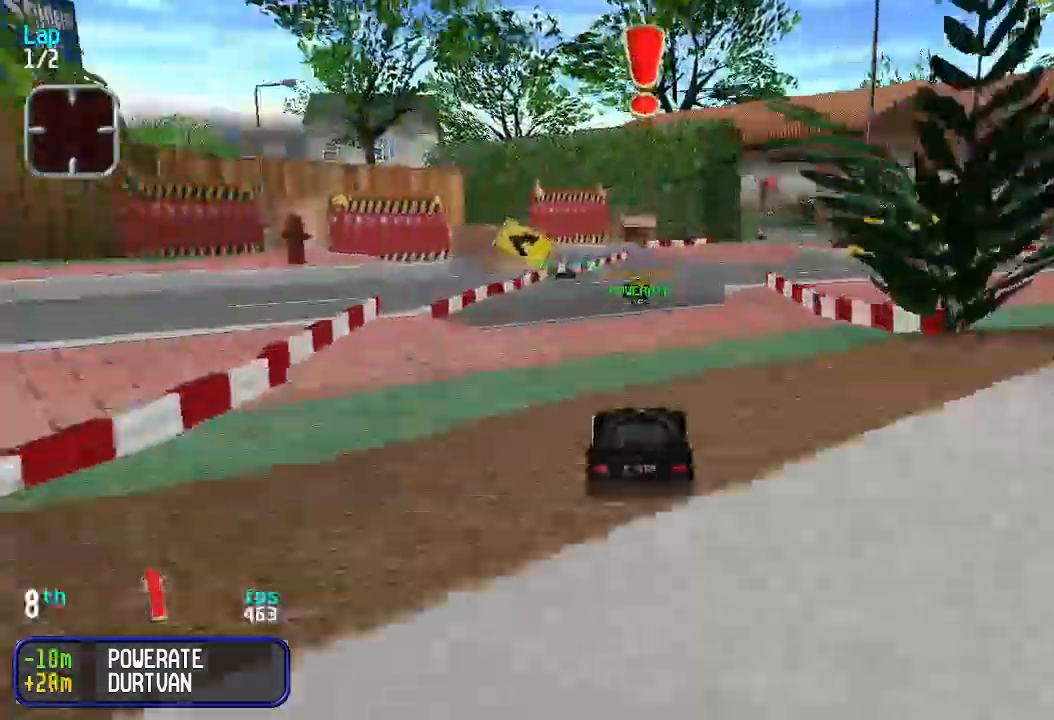
{"keys": ["up"], "events": [[33, "down", "down"], [66, "down", "up"], [200, "up", "down"]]}
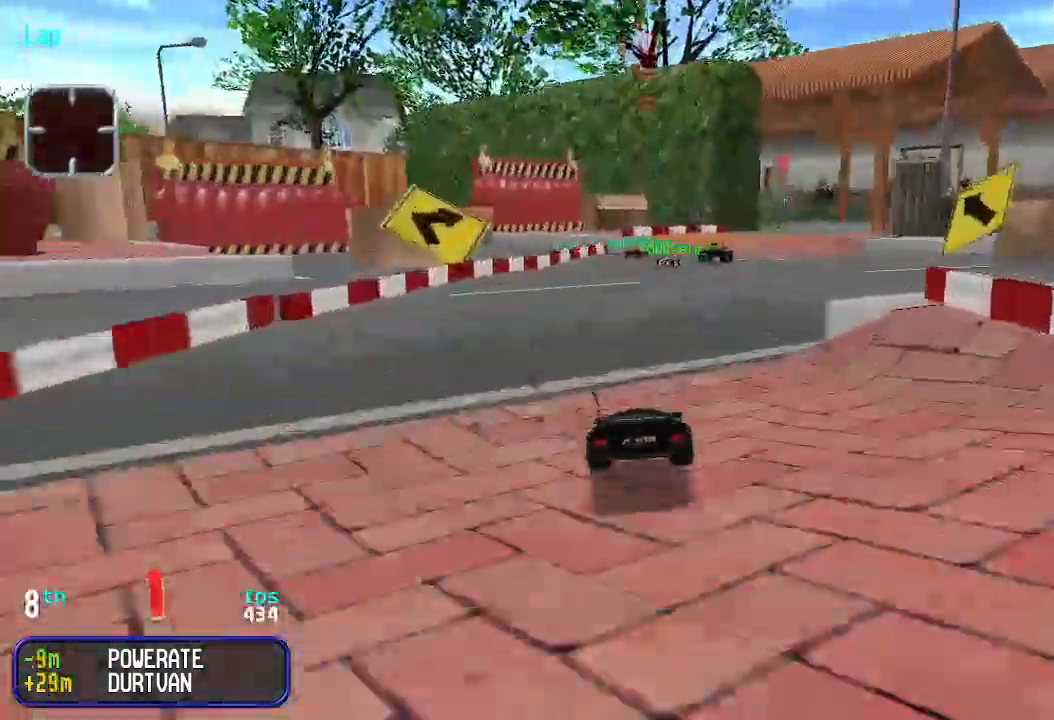
{"keys": ["up"], "events": [[133, "right", "down"], [200, "right", "up"], [266, "right", "down"], [333, "right", "up"]]}
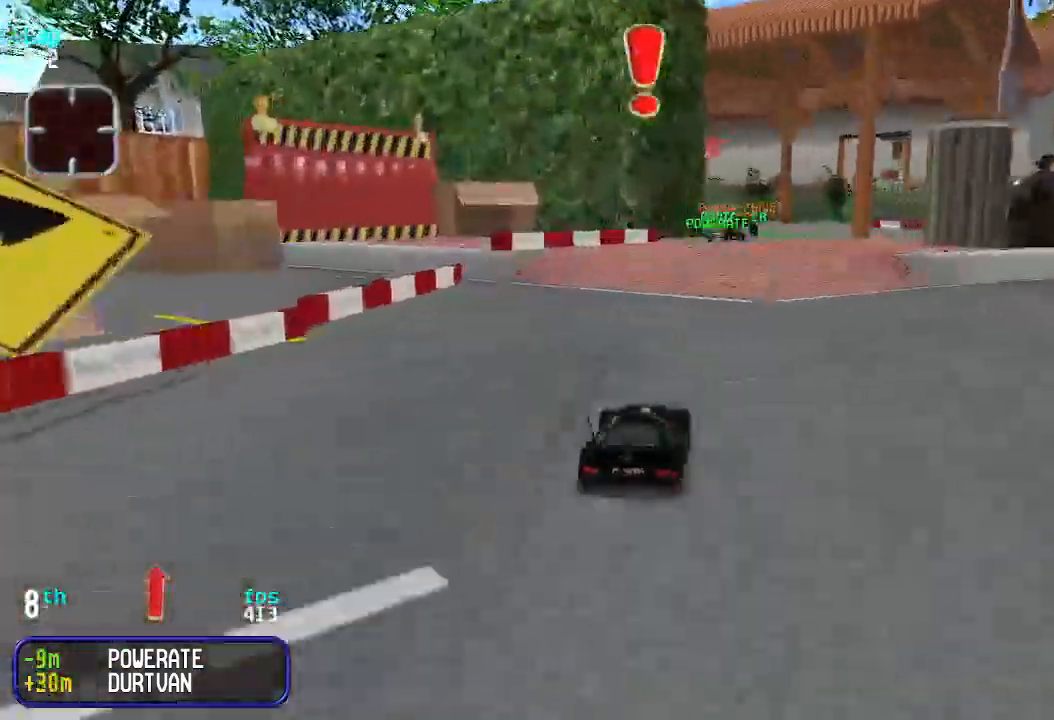
{"keys": ["down", "up"], "events": [[166, "right", "down"], [233, "right", "up"], [366, "up", "up"], [466, "down", "down"], [466, "up", "down"]]}
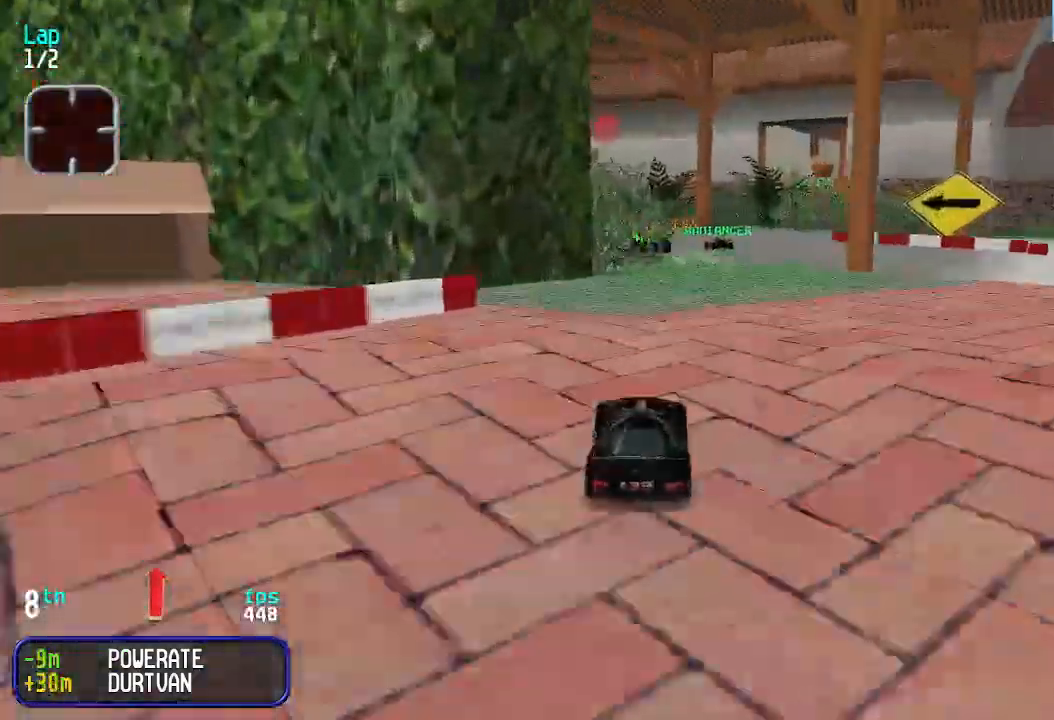
{"keys": ["up"], "events": [[33, "left", "down"], [33, "up", "up"], [66, "down", "up"], [66, "left", "up"], [233, "up", "down"], [366, "right", "down"], [466, "right", "up"]]}
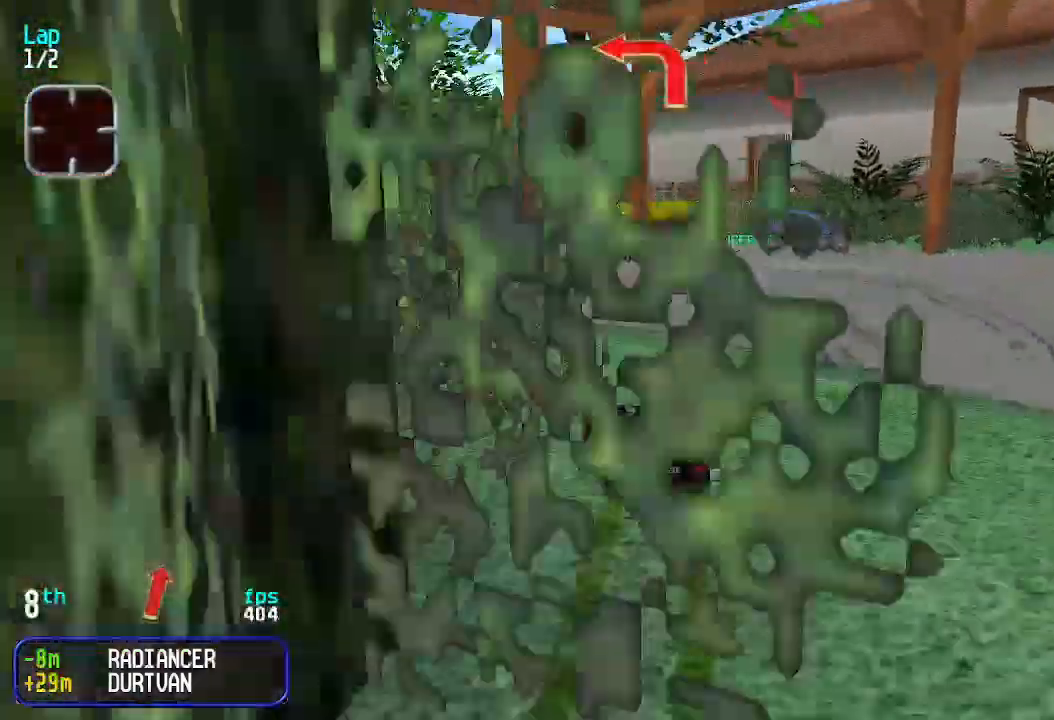
{"keys": ["up"], "events": [[66, "right", "down"], [100, "right", "up"], [200, "right", "down"], [300, "right", "up"]]}
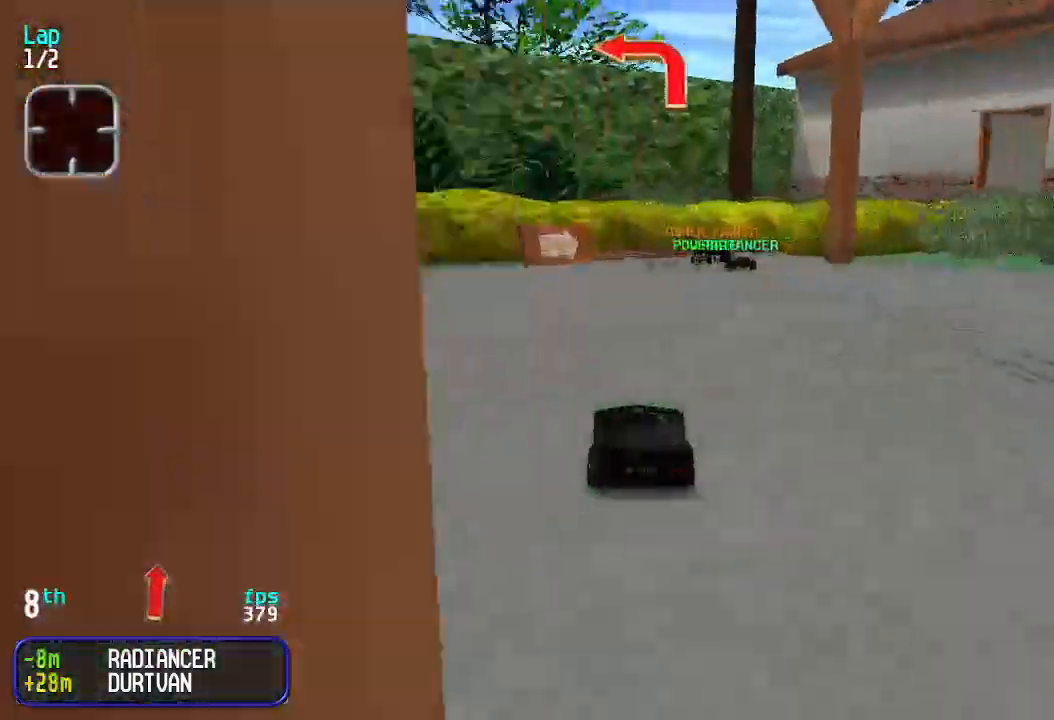
{"keys": ["right"], "events": [[300, "right", "down"], [433, "up", "up"]]}
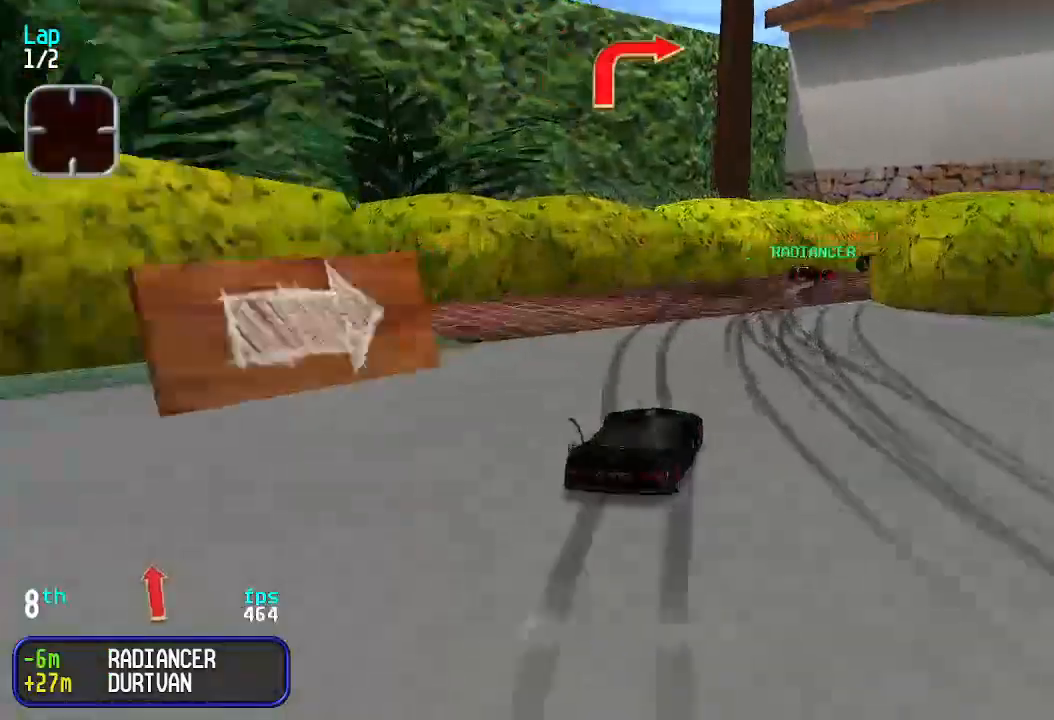
{"keys": ["up"], "events": [[100, "up", "down"], [233, "right", "up"], [333, "right", "down"], [500, "right", "up"]]}
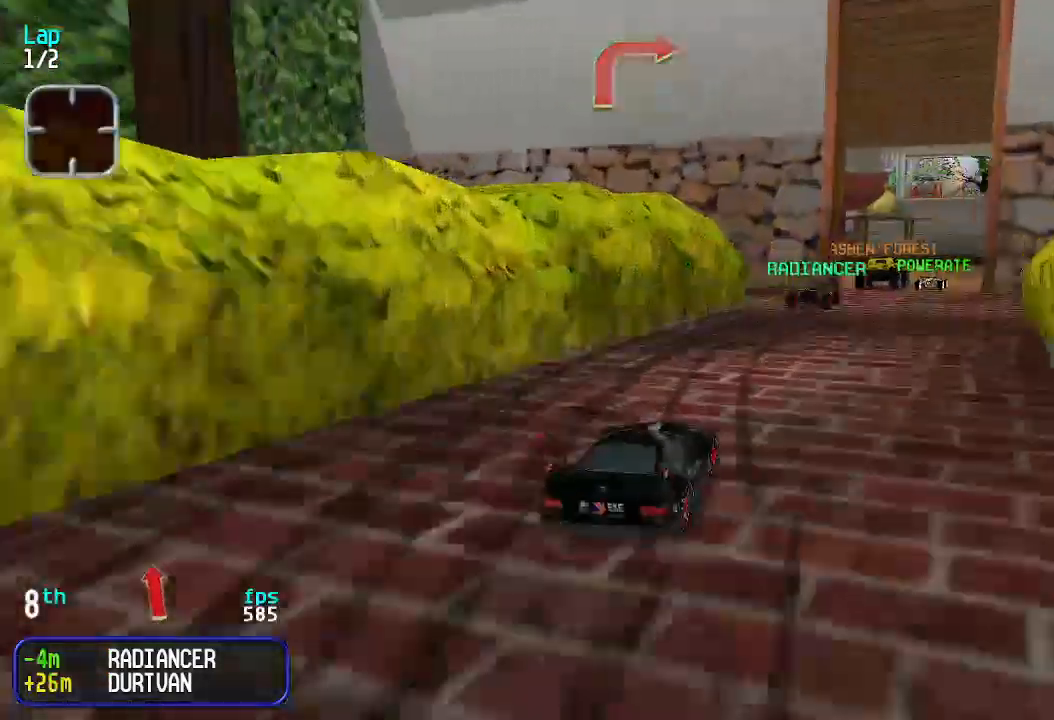
{"keys": ["up"], "events": [[100, "right", "down"], [166, "right", "up"], [366, "right", "down"], [433, "right", "up"]]}
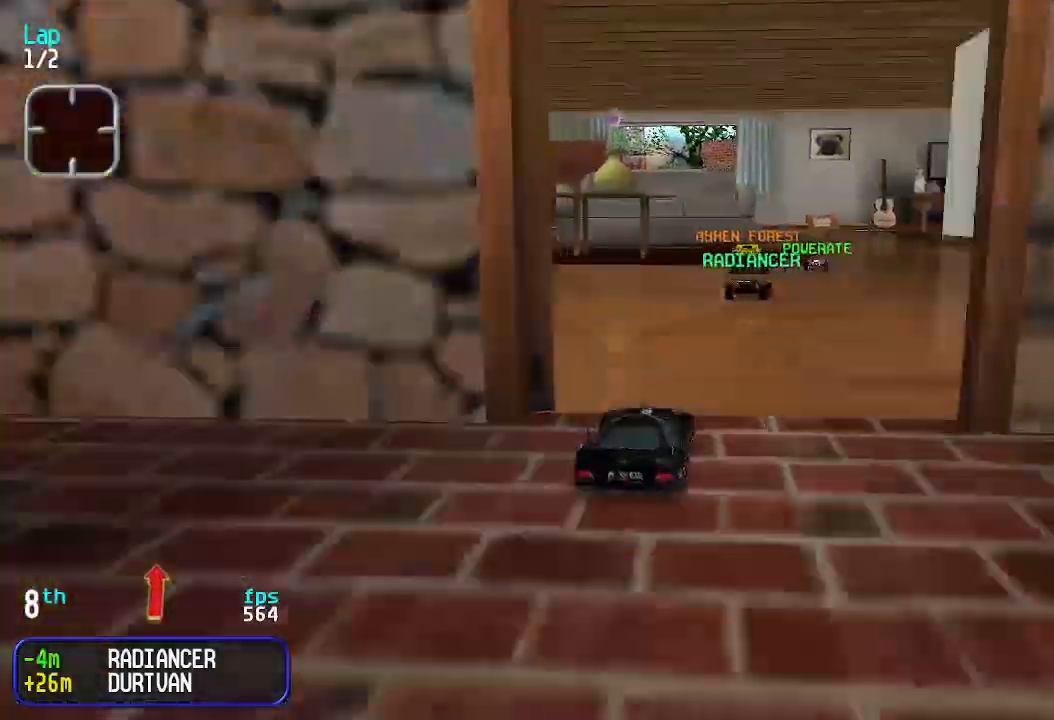
{"keys": ["up"], "events": [[333, "right", "down"], [400, "right", "up"]]}
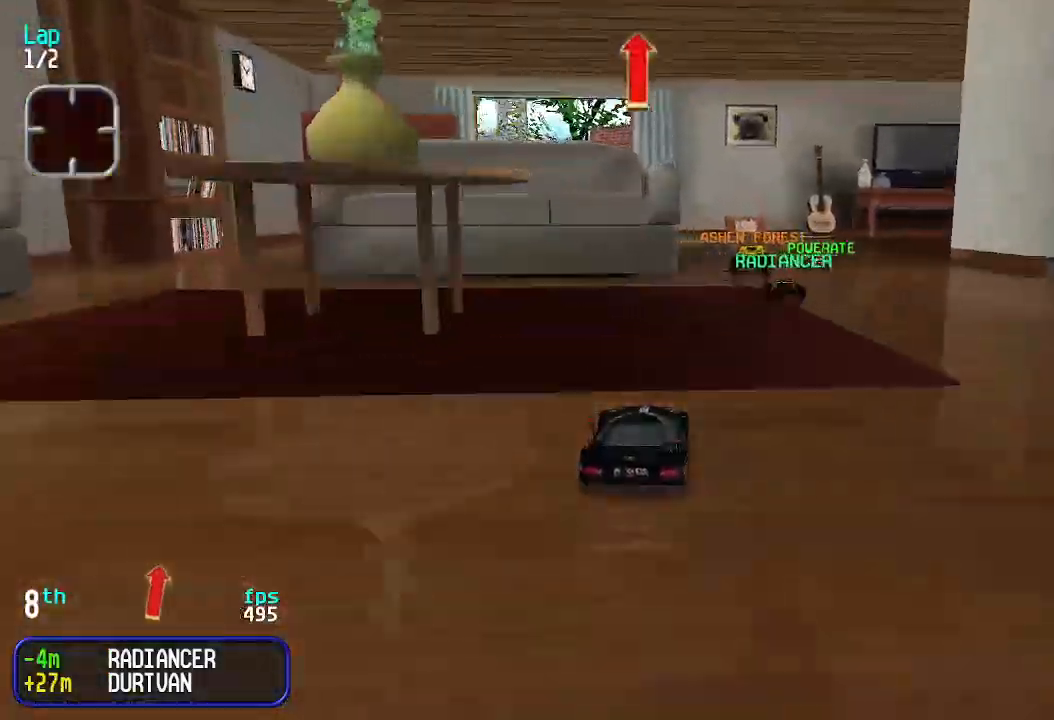
{"keys": ["right", "up"], "events": [[33, "right", "down"], [66, "right", "up"], [166, "right", "down"], [233, "right", "up"], [366, "right", "down"], [400, "right", "up"], [500, "right", "down"]]}
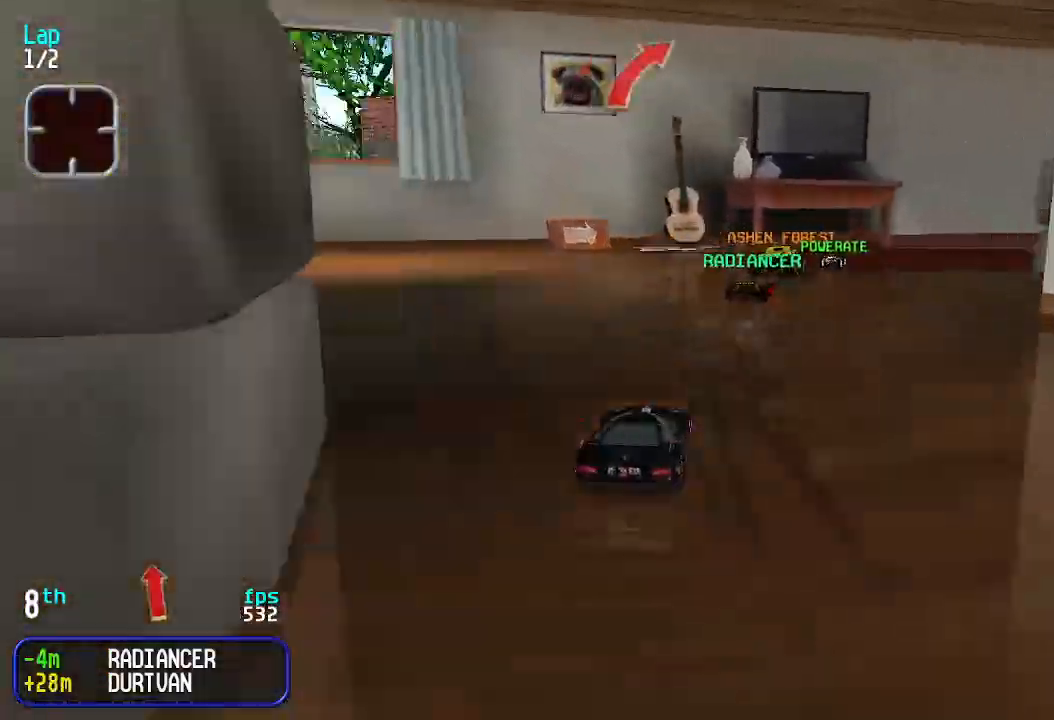
{"keys": ["up"], "events": [[33, "right", "up"], [133, "right", "down"], [266, "right", "up"], [366, "right", "down"], [466, "right", "up"]]}
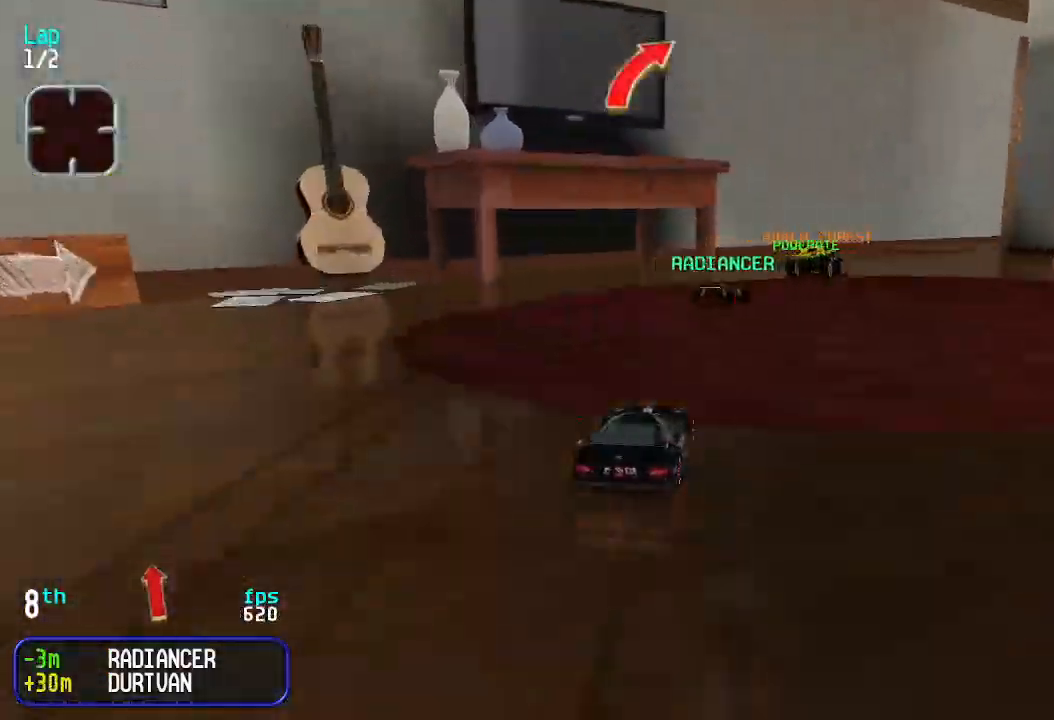
{"keys": ["up"], "events": [[33, "right", "down"], [400, "right", "up"]]}
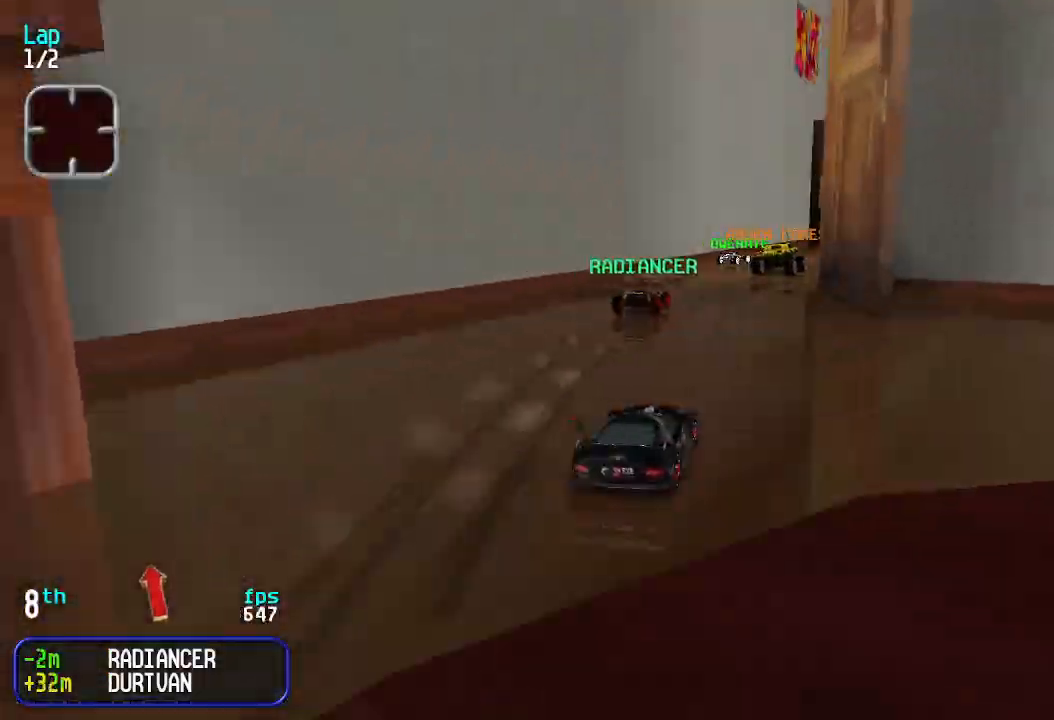
{"keys": ["up"], "events": [[100, "right", "down"], [333, "right", "up"], [466, "right", "down"], [500, "right", "up"]]}
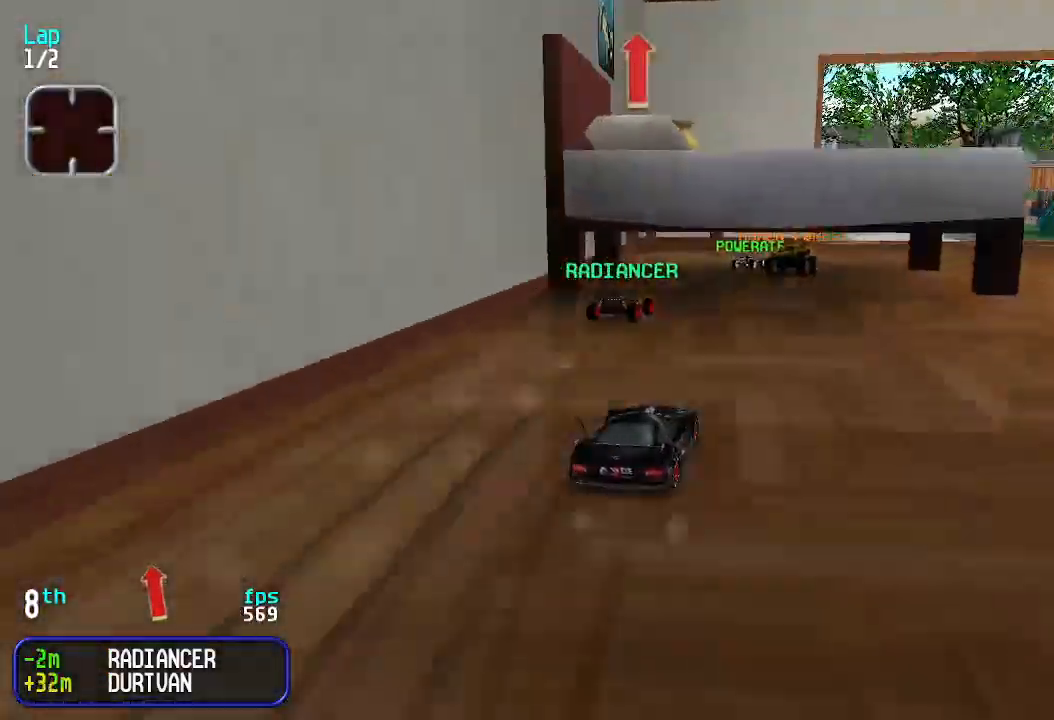
{"keys": ["right", "up"], "events": [[333, "right", "down"], [400, "right", "up"], [466, "right", "down"]]}